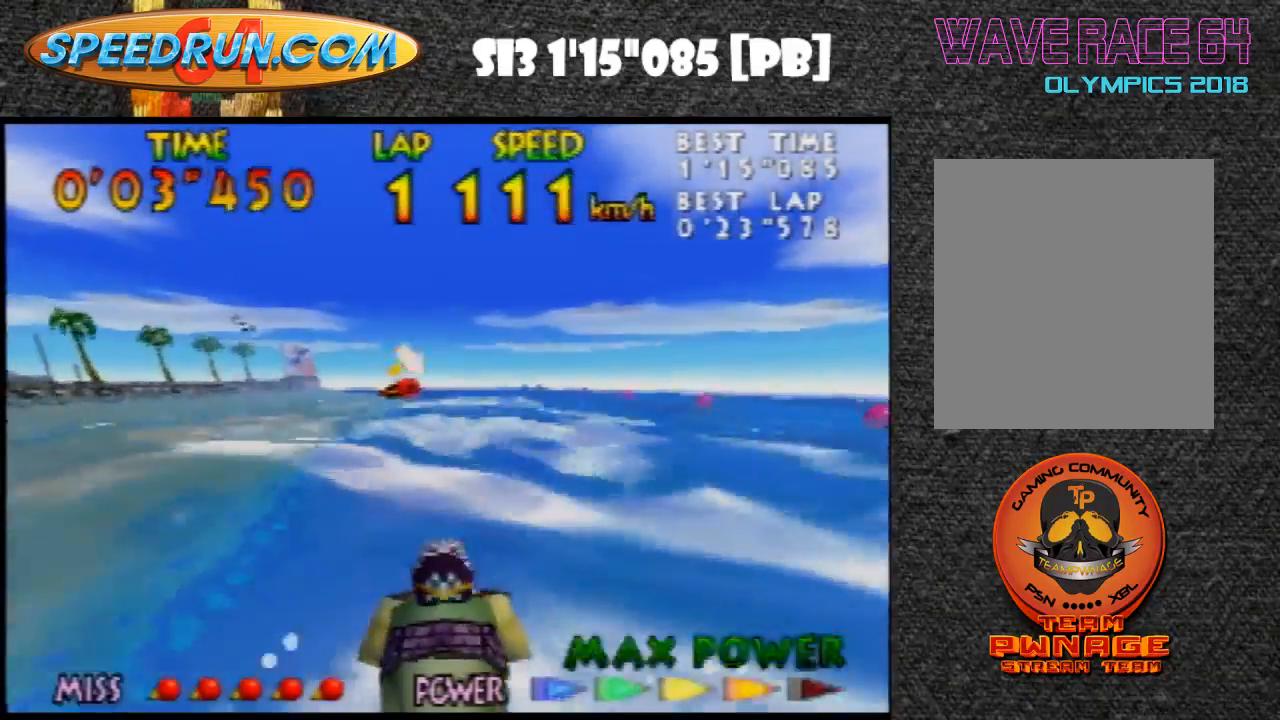
Gameplay with a controller (Nintendo layout); each line is a JSON object with the inputs held at the frame after it. "events" lists button and stick changes between this image and that frame as [ms after this image, input, new state], when the widget could be followed in between. Not read: L1 L3 R1 R3.
{"buttons": ["B", "Z"], "left_stick": "up-left", "events": [[100, "B", "up"], [200, "B", "down"], [300, "B", "up"], [467, "B", "down"]]}
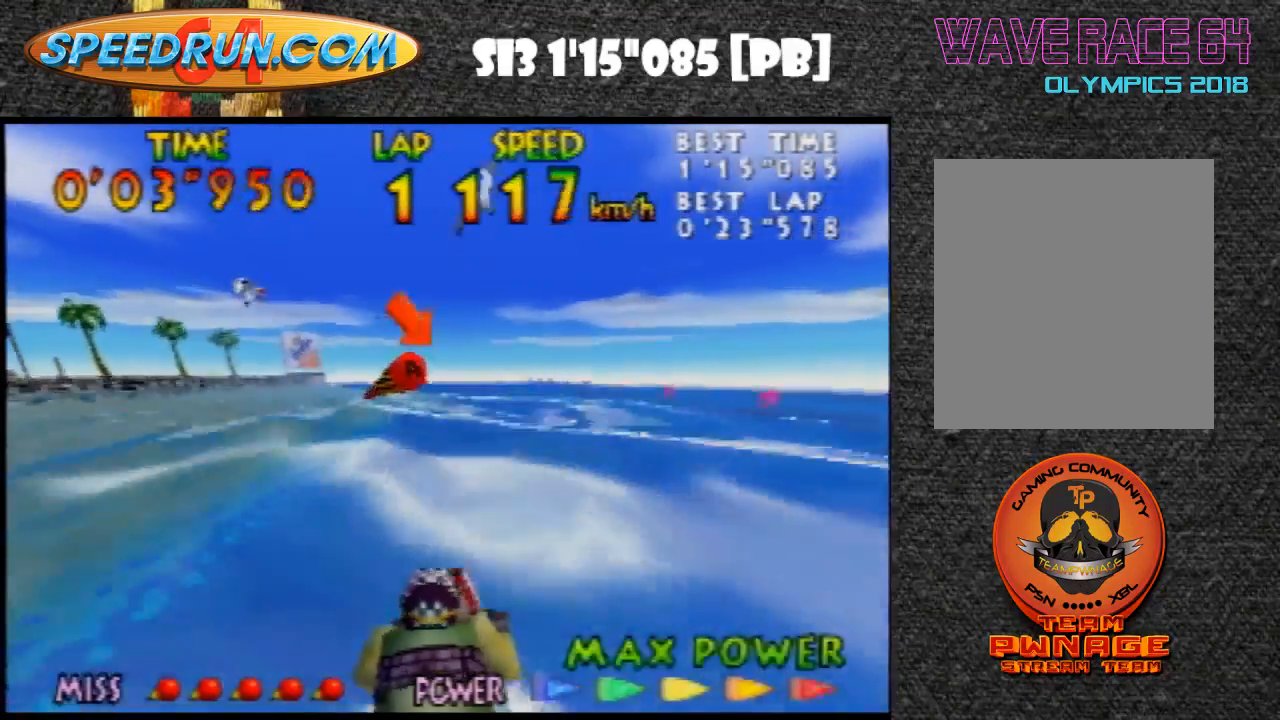
{"buttons": ["Z"], "left_stick": "up-left", "events": [[33, "B", "up"], [133, "B", "down"], [233, "B", "up"], [400, "B", "down"], [500, "B", "up"]]}
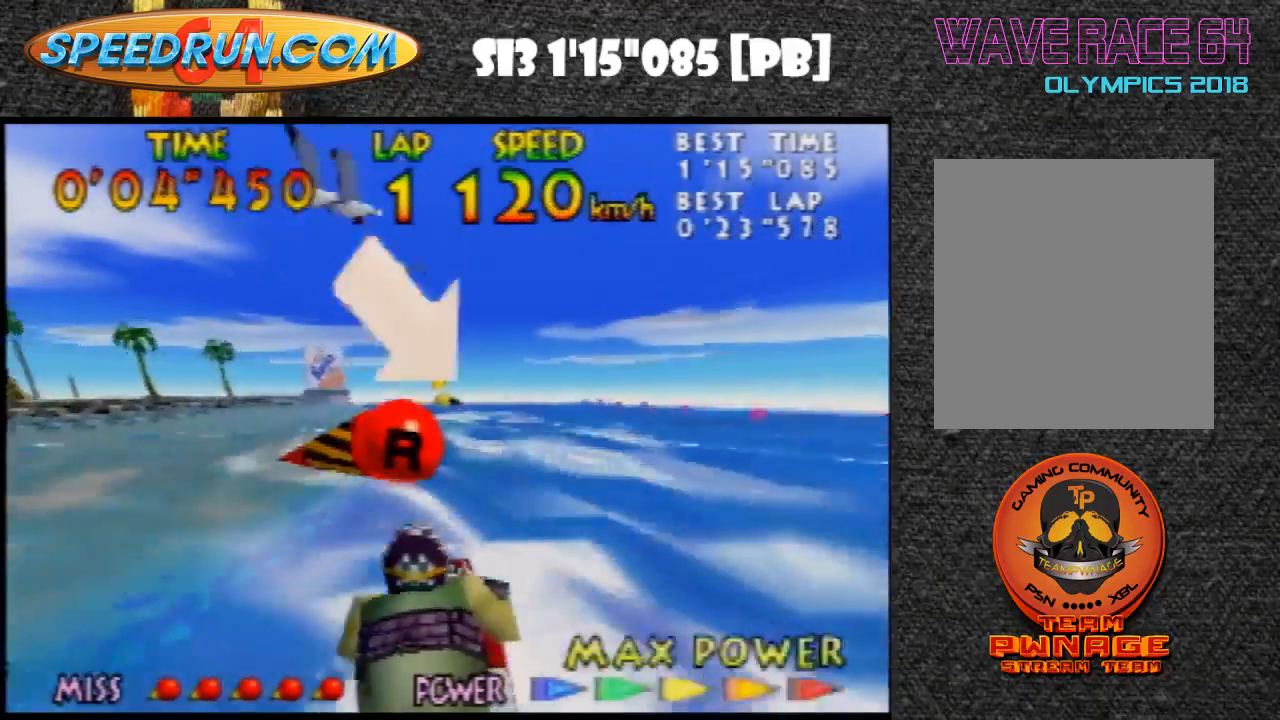
{"buttons": ["Z"], "left_stick": "up-left", "events": [[100, "B", "down"], [200, "B", "up"], [300, "B", "down"], [467, "B", "up"]]}
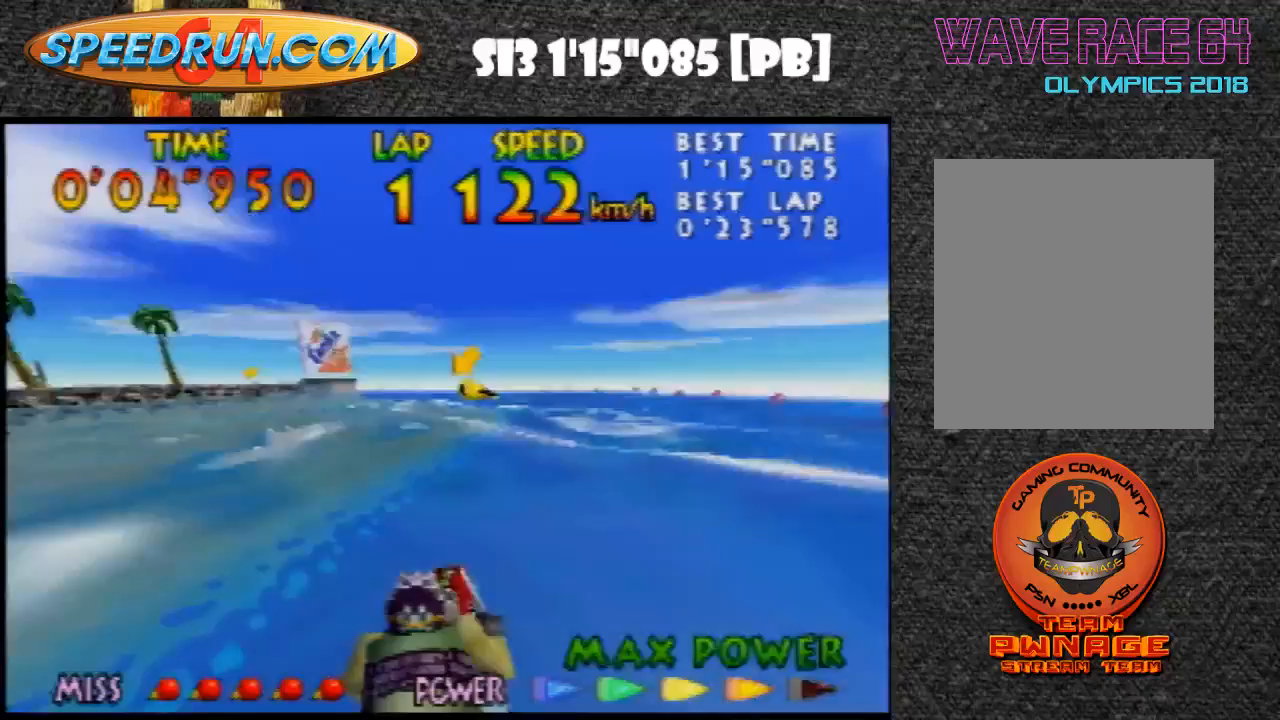
{"buttons": ["B", "Z"], "left_stick": "up-left", "events": [[67, "B", "down"], [133, "B", "up"], [267, "B", "down"], [400, "B", "up"], [500, "B", "down"]]}
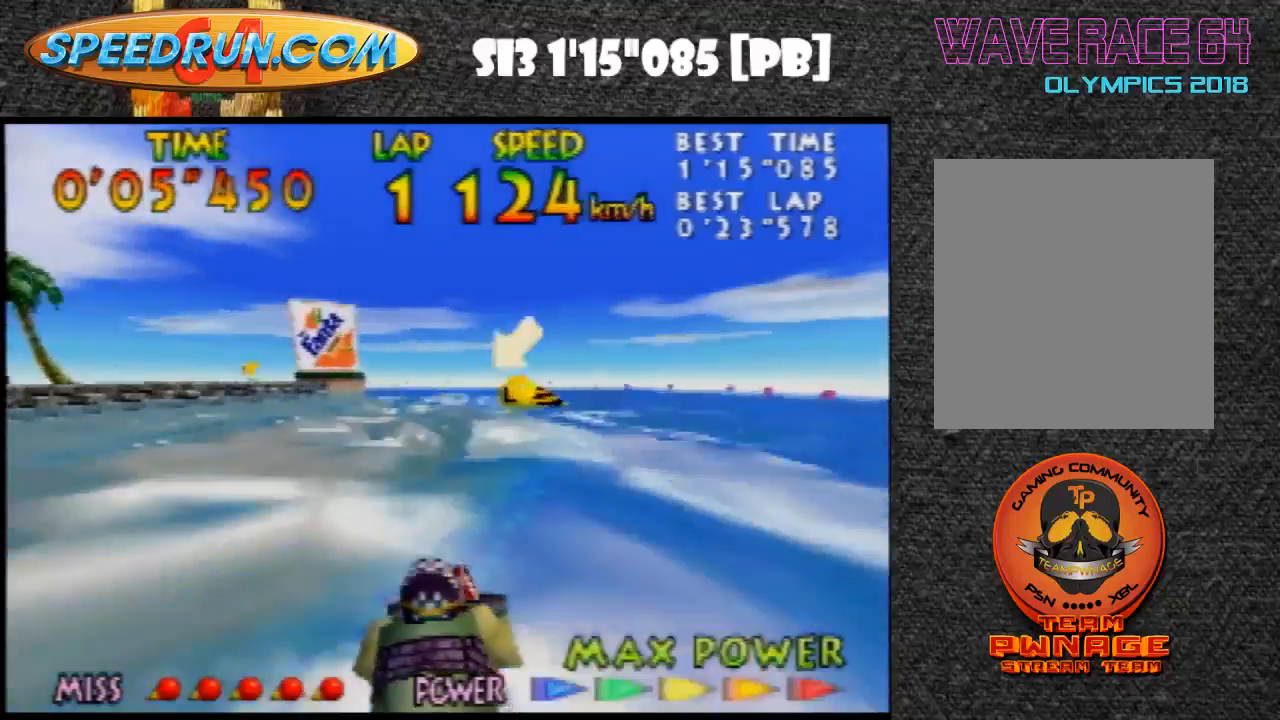
{"buttons": ["B", "Z"], "left_stick": "up-left", "events": [[100, "B", "up"], [200, "B", "down"], [300, "B", "up"], [400, "B", "down"]]}
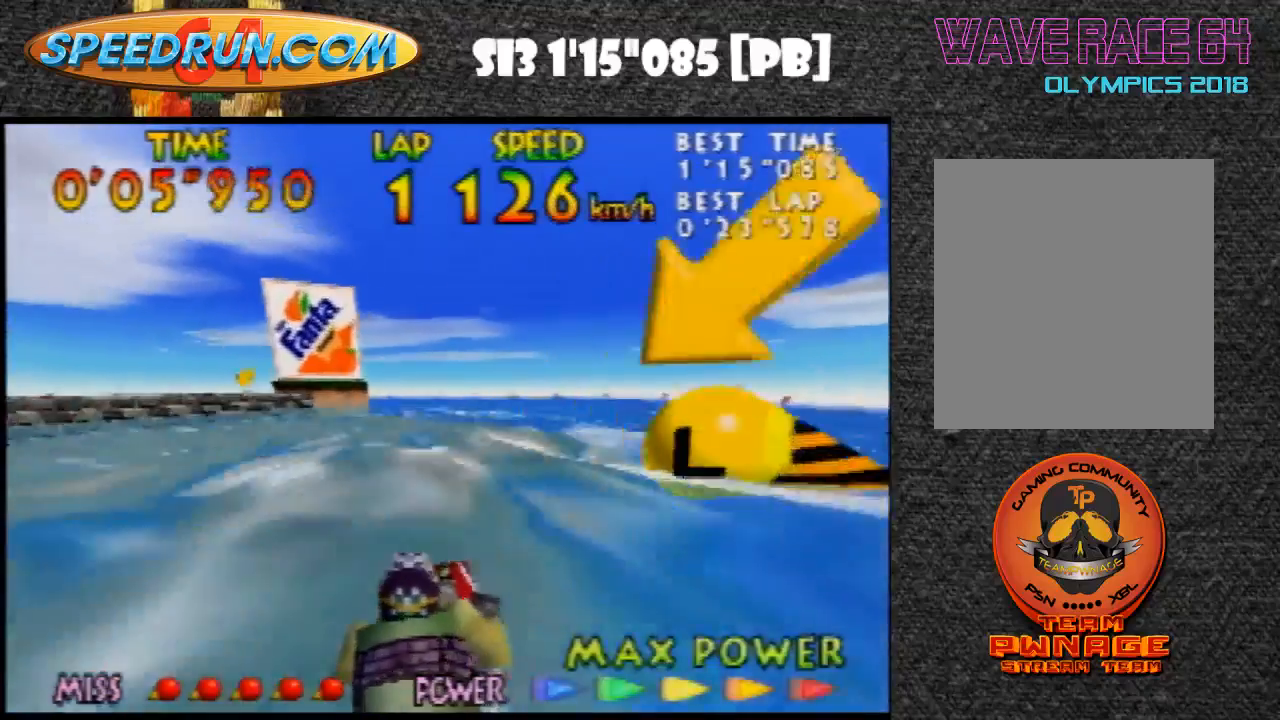
{"buttons": ["B", "Z"], "left_stick": "left", "events": [[33, "B", "up"], [133, "B", "down"], [267, "B", "up"], [300, "left_stick", "left"], [367, "B", "down"]]}
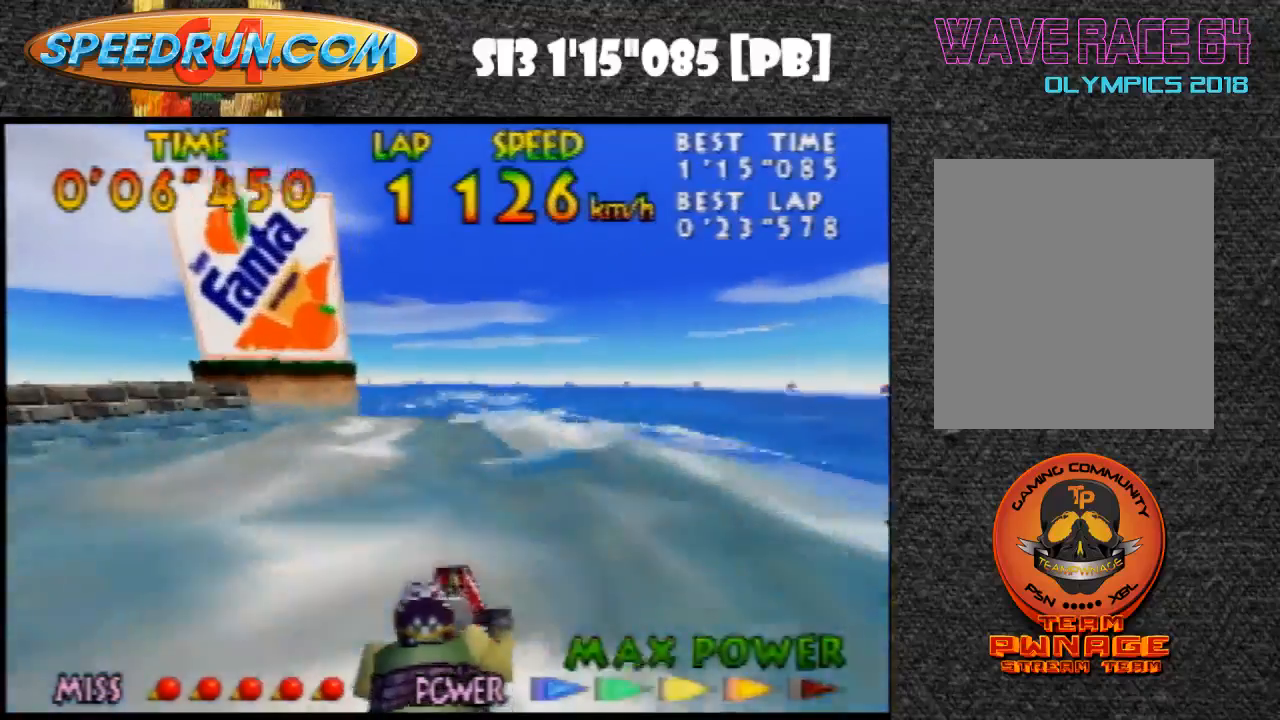
{"buttons": ["B", "Z"], "left_stick": "left", "events": [[33, "B", "up"], [100, "B", "down"], [200, "B", "up"], [300, "B", "down"], [433, "B", "up"], [500, "B", "down"]]}
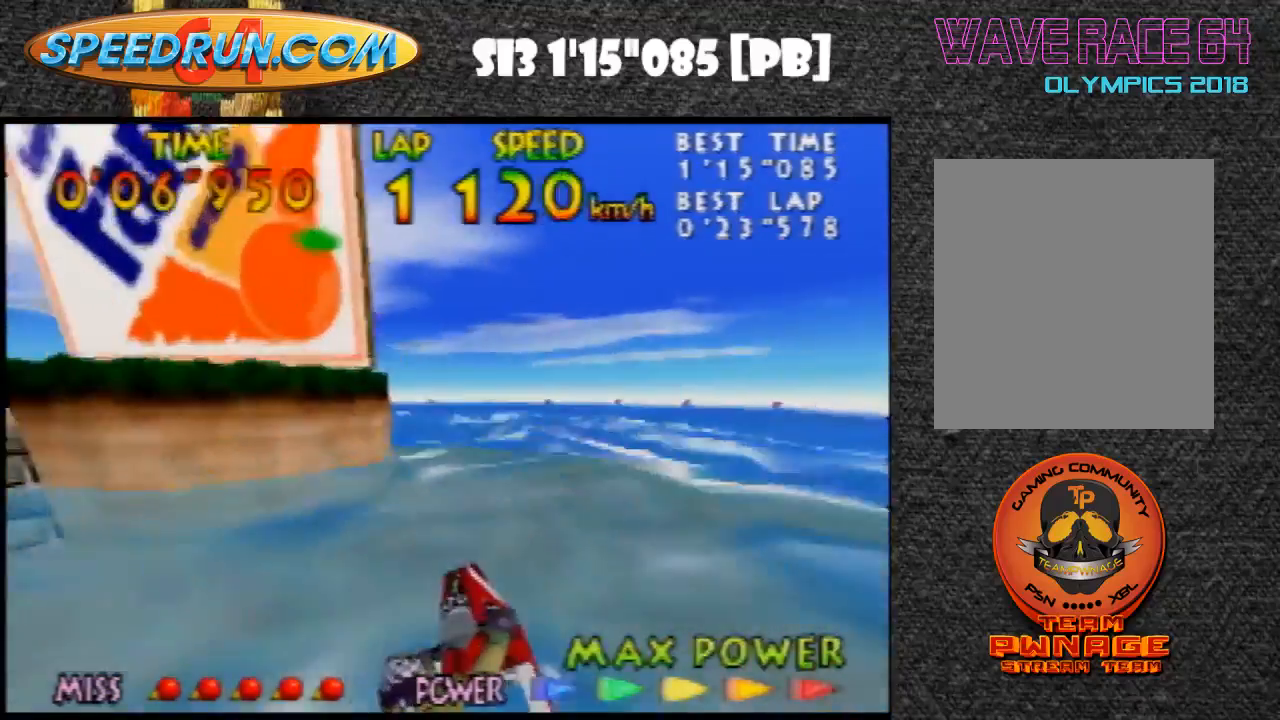
{"buttons": ["B", "Z"], "left_stick": "center", "events": [[100, "B", "up"], [200, "B", "down"], [200, "left_stick", "center"], [300, "B", "up"], [467, "B", "down"]]}
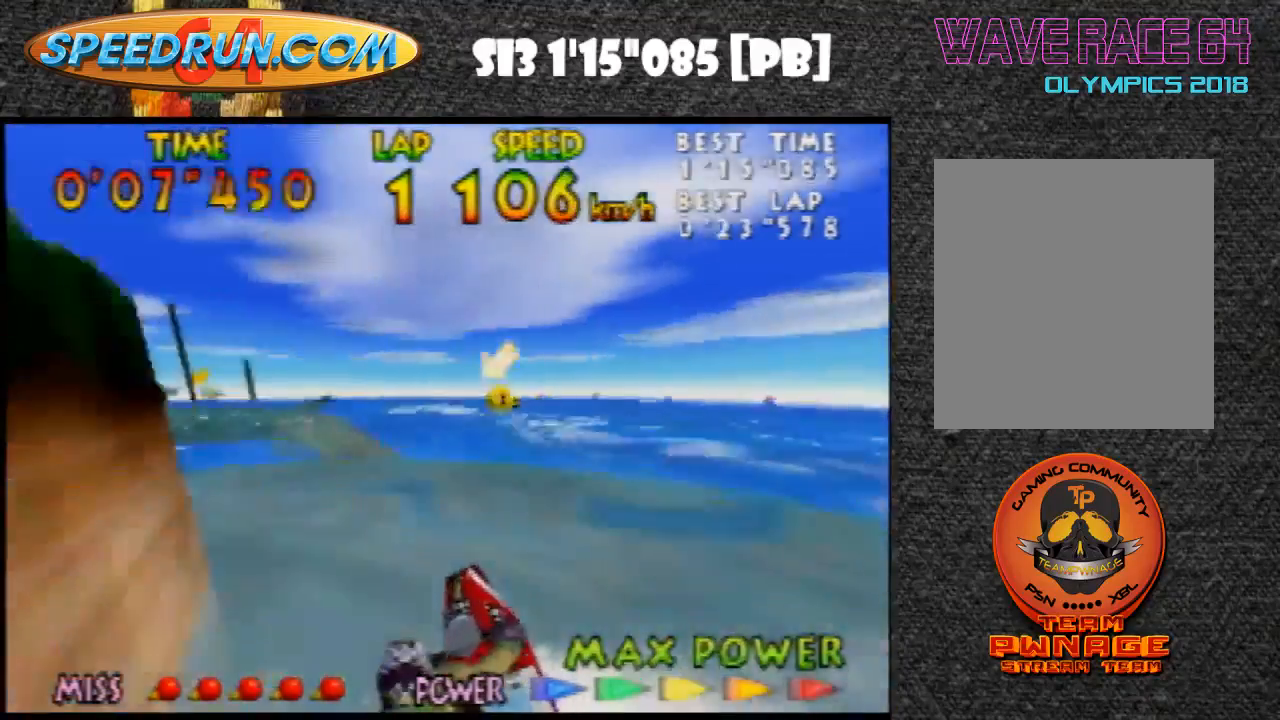
{"buttons": ["Z"], "left_stick": "center", "events": [[67, "B", "up"], [167, "B", "down"], [267, "B", "up"], [267, "left_stick", "left"], [367, "B", "down"], [467, "B", "up"], [467, "left_stick", "center"]]}
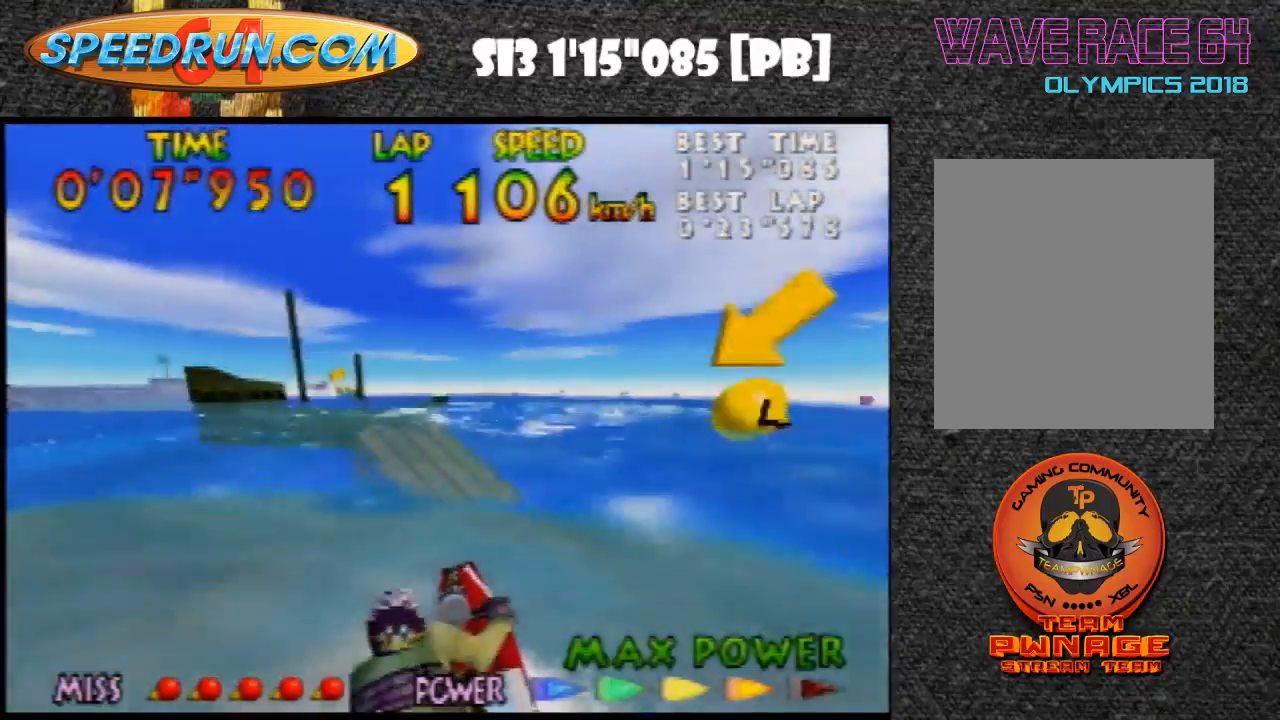
{"buttons": ["B", "Z"], "left_stick": "center", "events": [[67, "B", "down"], [200, "B", "up"], [300, "B", "down"], [433, "B", "up"], [500, "B", "down"]]}
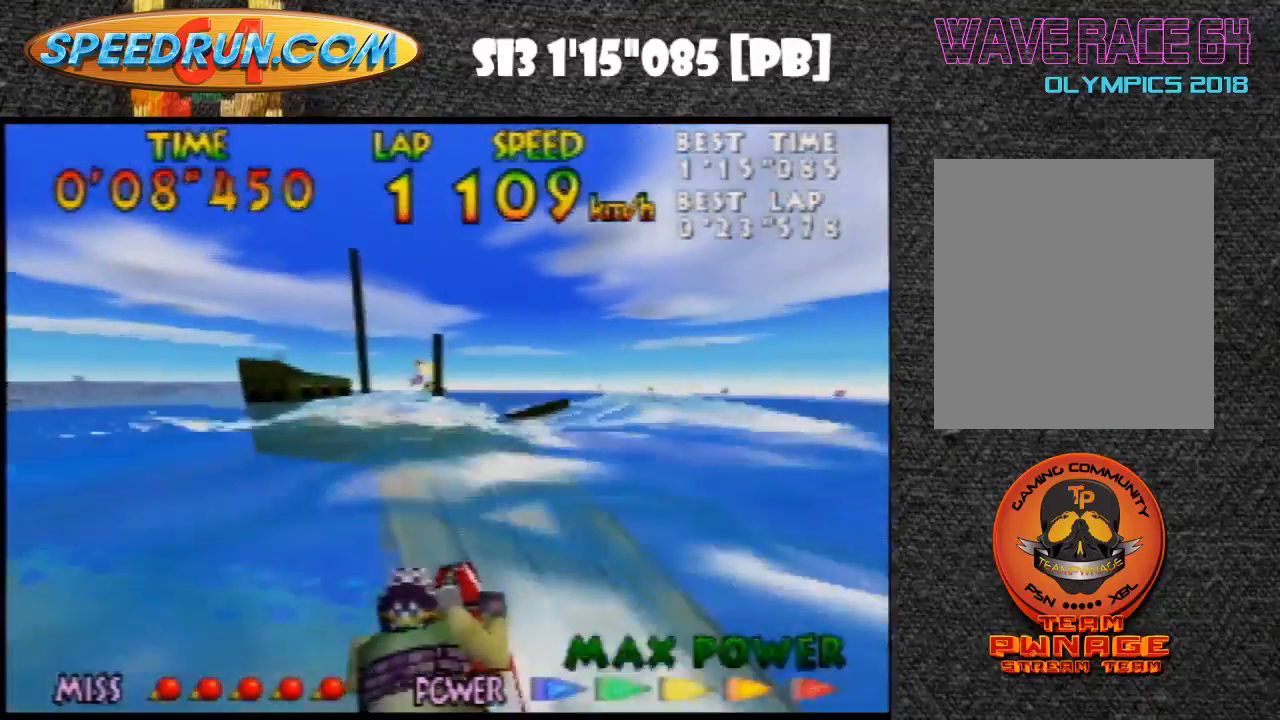
{"buttons": ["B", "Z"], "left_stick": "center", "events": [[100, "B", "up"], [200, "B", "down"], [300, "left_stick", "up-right"], [367, "B", "up"], [433, "B", "down"], [500, "left_stick", "center"]]}
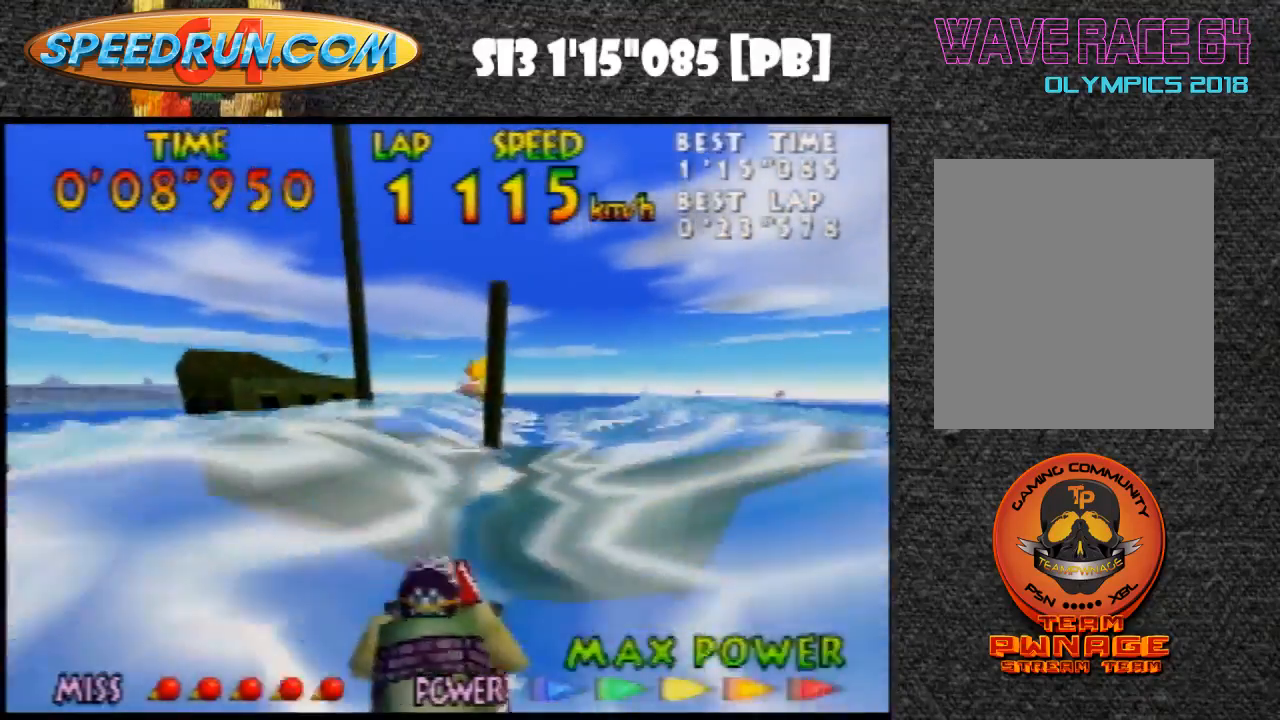
{"buttons": ["Z"], "left_stick": "up-right", "events": [[67, "B", "up"], [333, "left_stick", "up-right"], [367, "B", "down"], [433, "B", "up"]]}
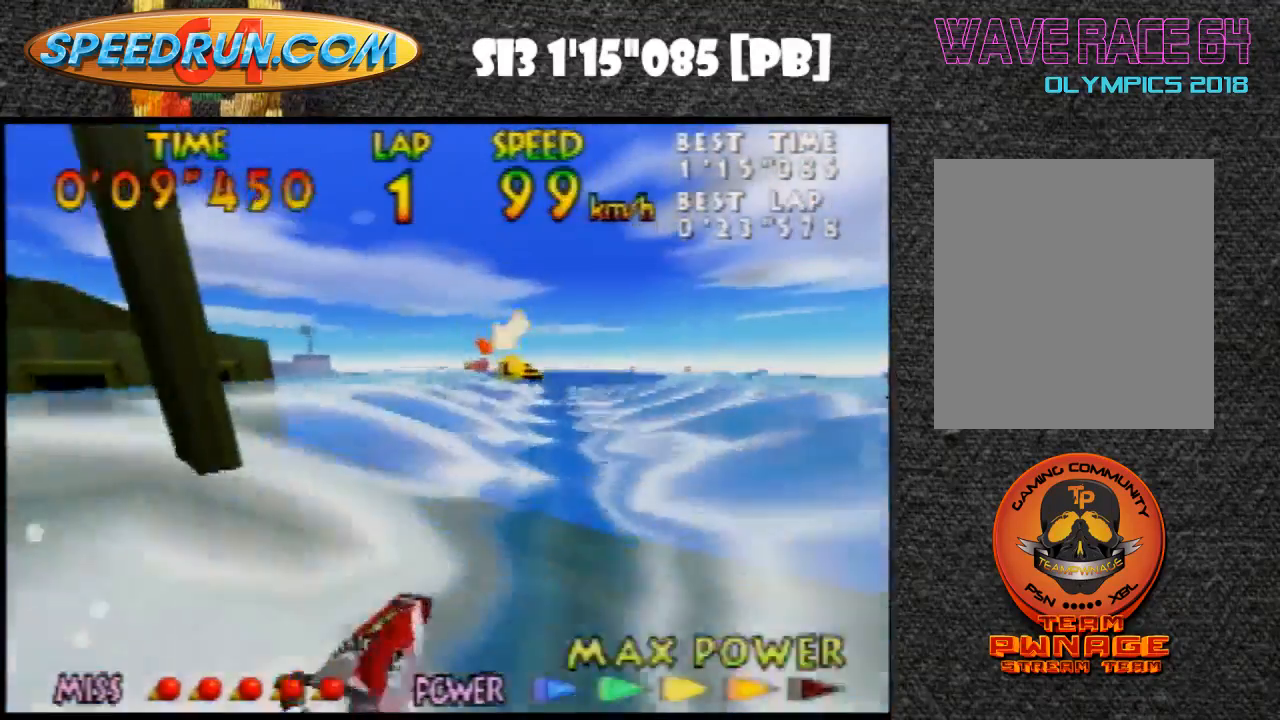
{"buttons": [], "left_stick": "down", "events": [[33, "B", "down"], [33, "left_stick", "center"], [167, "B", "up"], [267, "Z", "up"], [367, "START", "down"], [467, "START", "up"], [467, "left_stick", "down"]]}
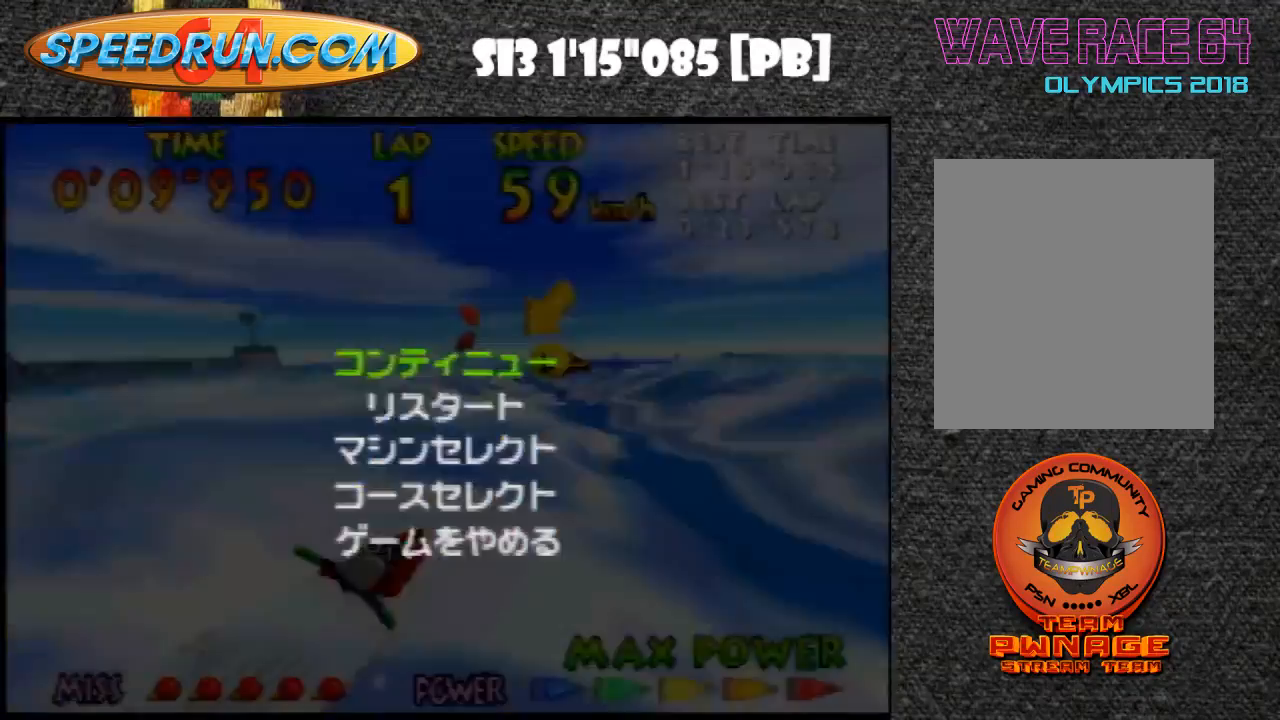
{"buttons": [], "left_stick": "center", "events": [[100, "A", "down"], [100, "left_stick", "center"], [200, "A", "up"]]}
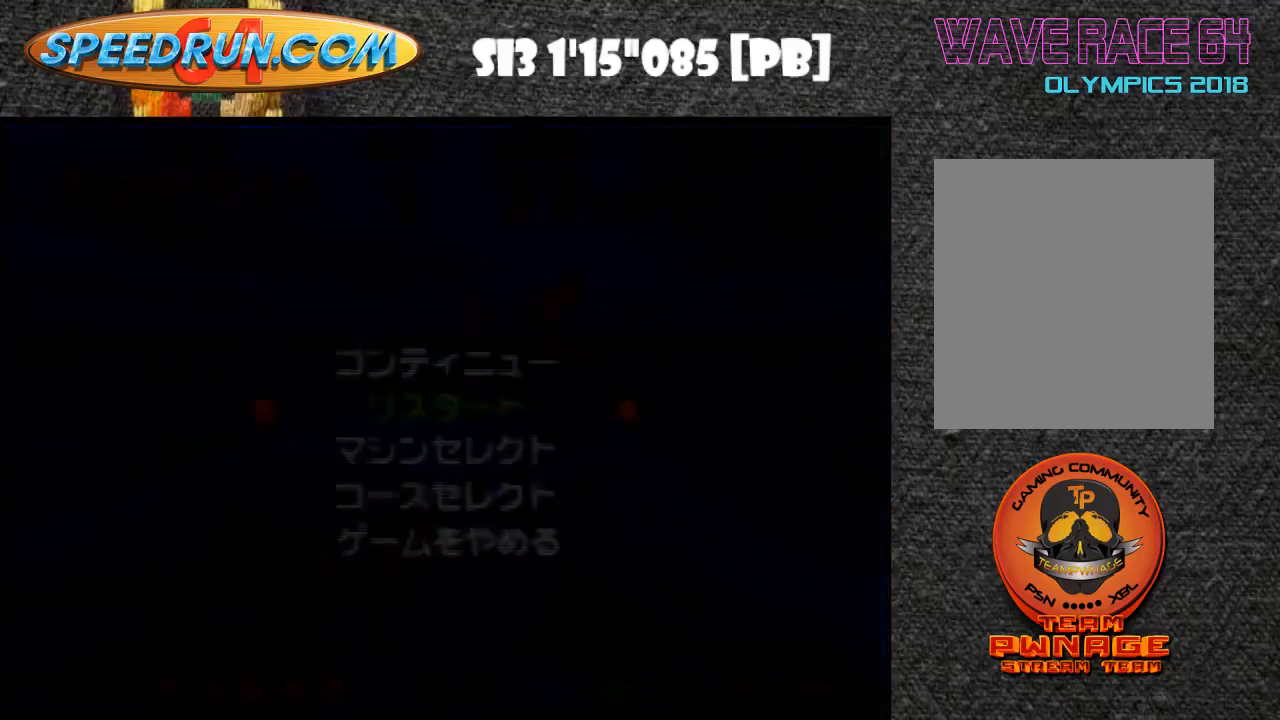
{"buttons": [], "left_stick": "center", "events": []}
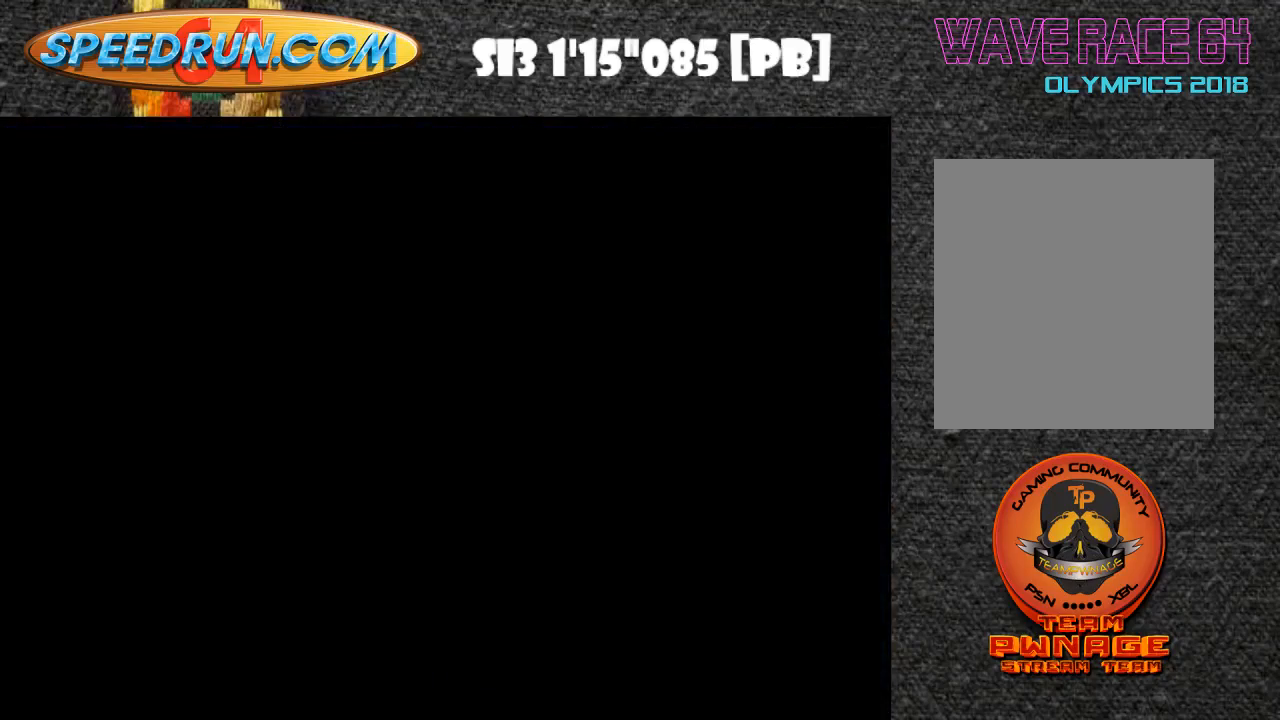
{"buttons": ["Z"], "left_stick": "center", "events": [[367, "Z", "down"]]}
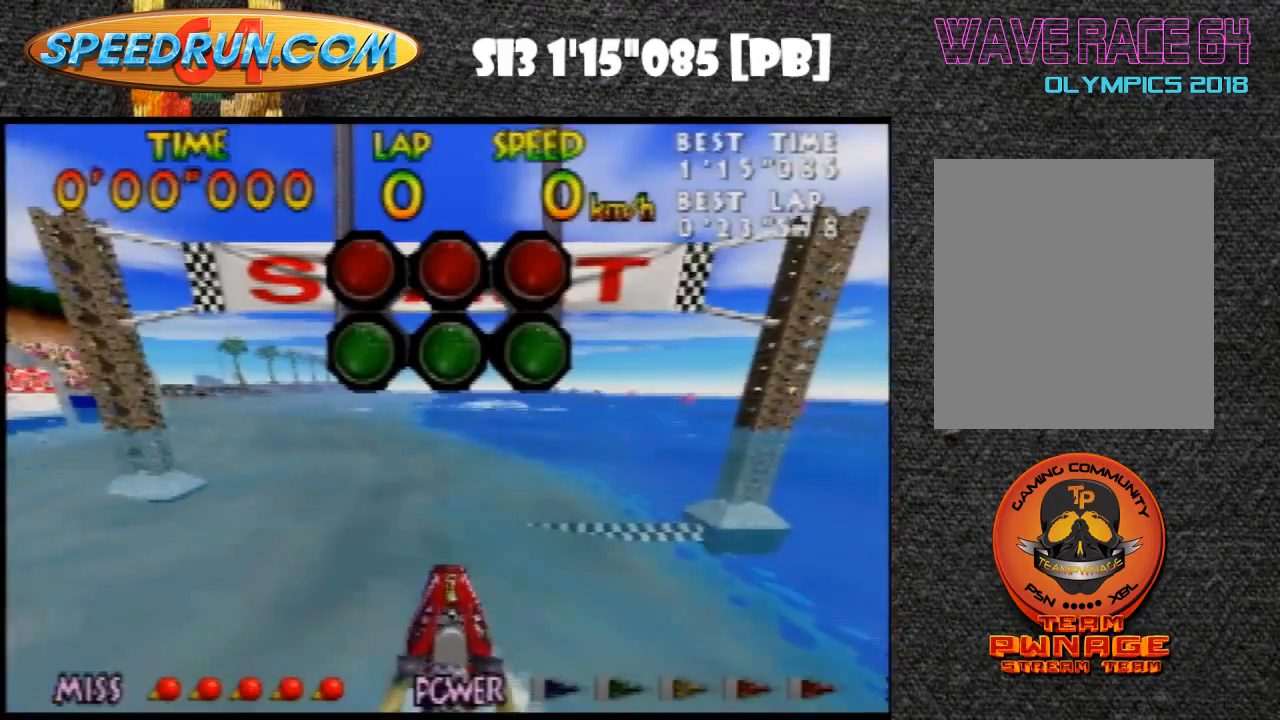
{"buttons": [], "left_stick": "center", "events": [[133, "Z", "up"]]}
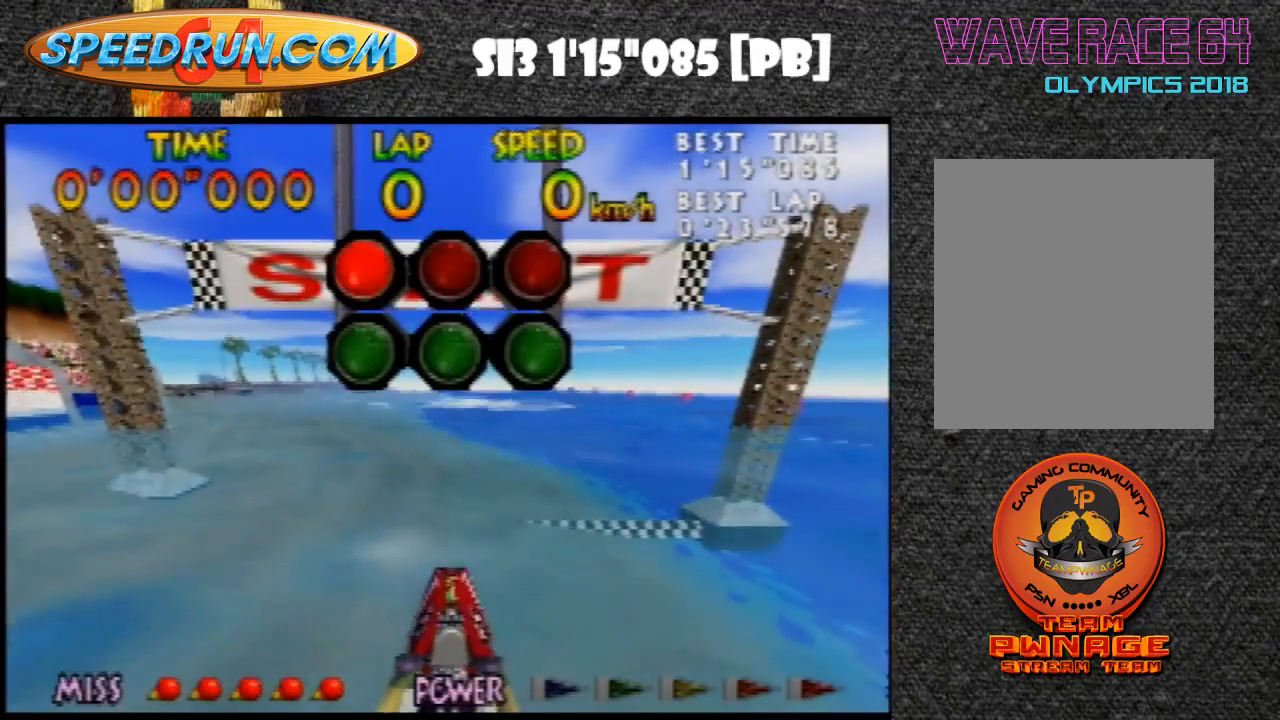
{"buttons": [], "left_stick": "center", "events": []}
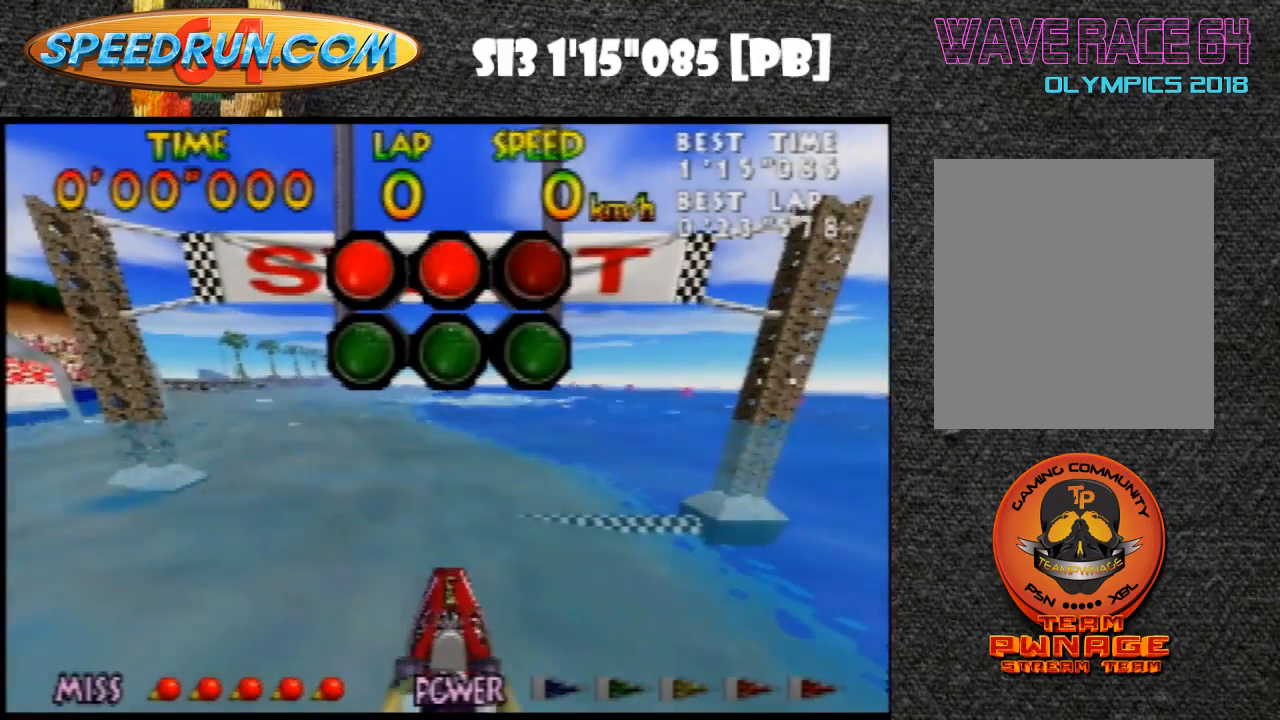
{"buttons": [], "left_stick": "center", "events": []}
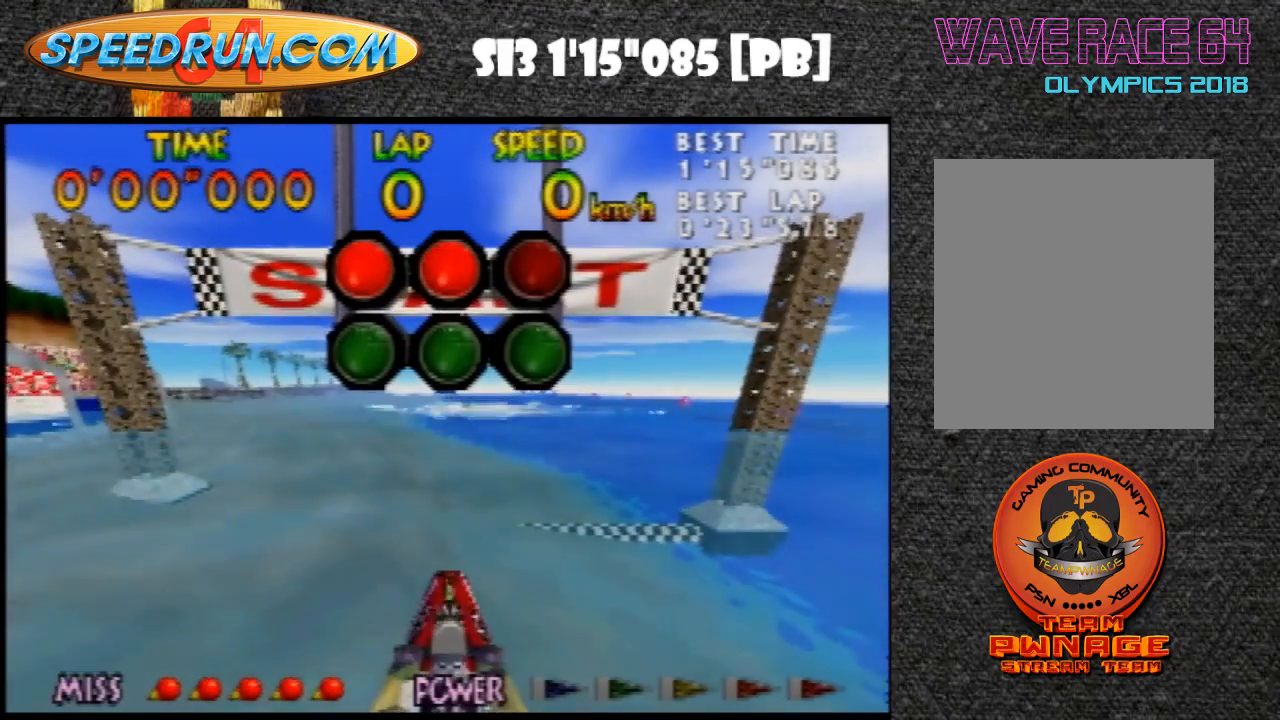
{"buttons": [], "left_stick": "center", "events": []}
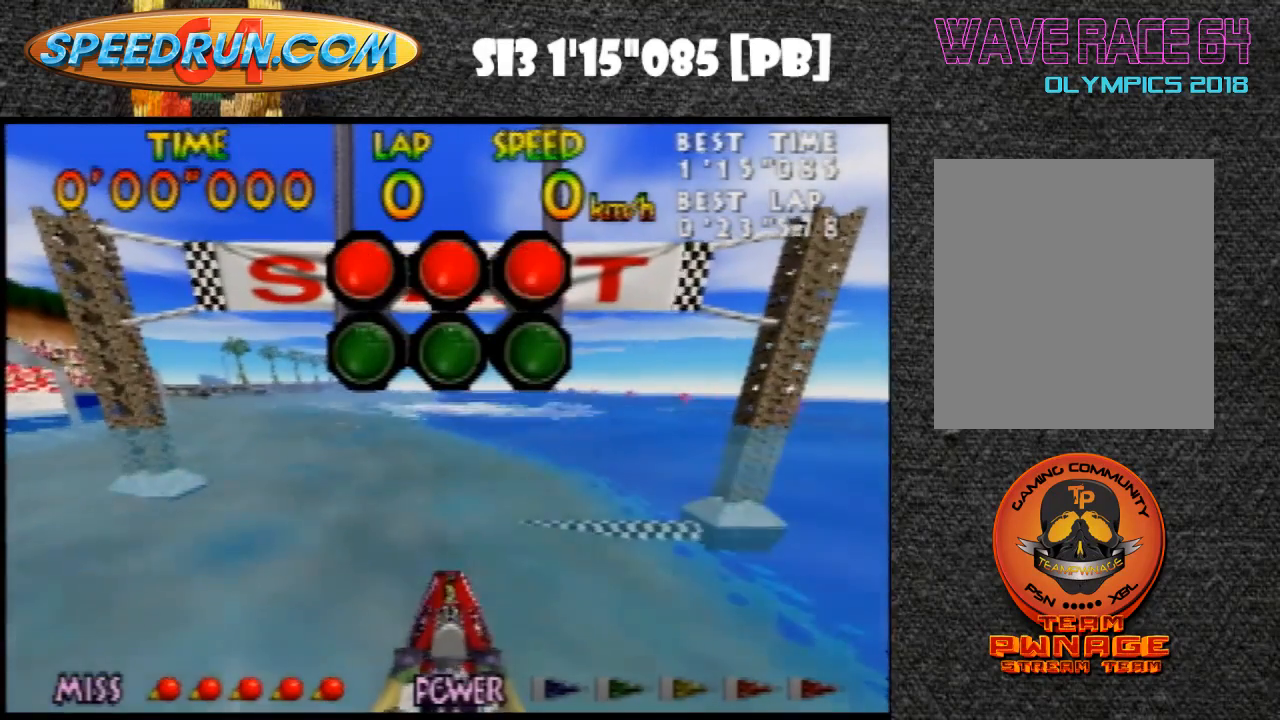
{"buttons": ["Z"], "left_stick": "center", "events": [[267, "Z", "down"]]}
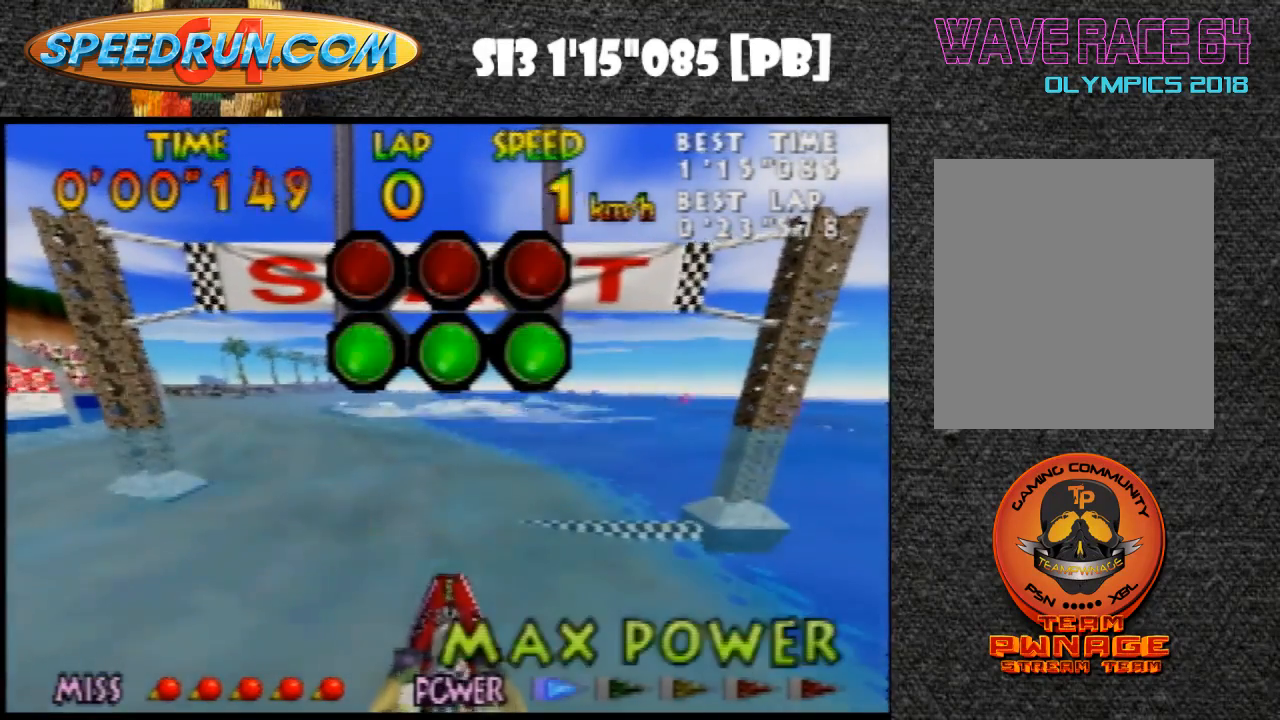
{"buttons": ["B", "Z"], "left_stick": "center", "events": [[267, "B", "down"], [400, "B", "up"], [433, "B", "down"]]}
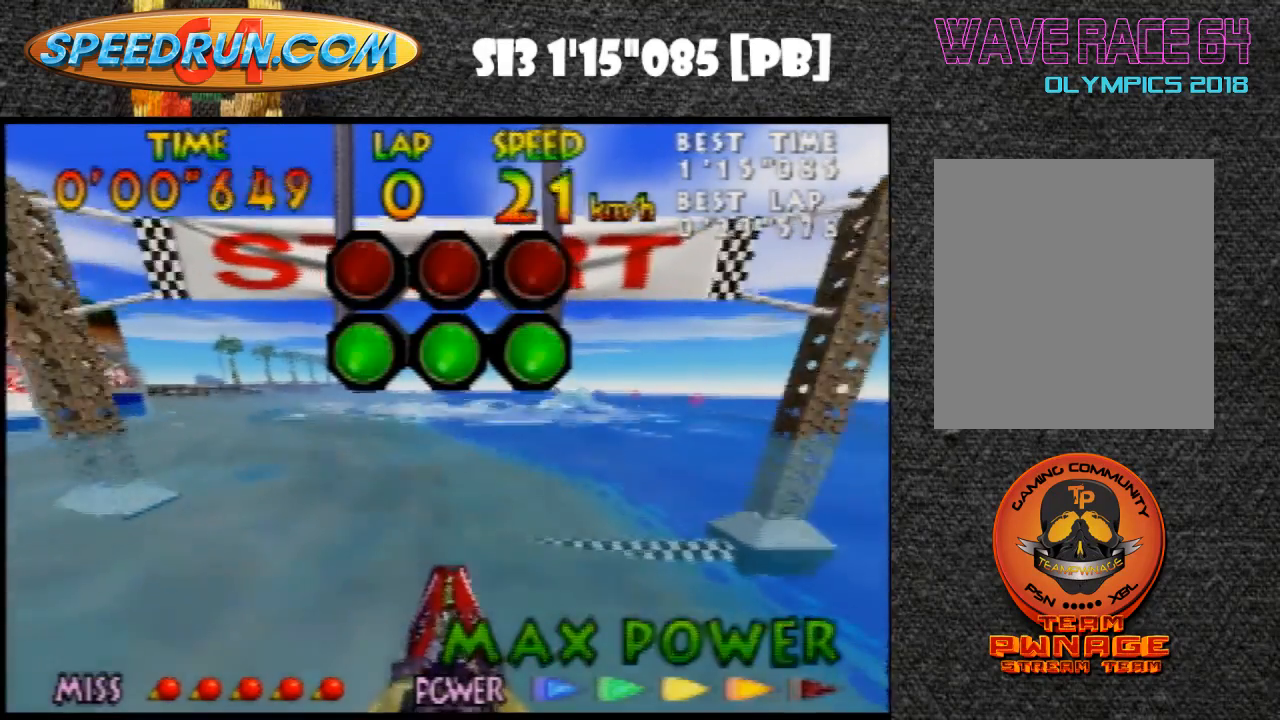
{"buttons": ["B", "Z"], "left_stick": "center", "events": [[33, "B", "up"], [100, "B", "down"], [167, "B", "up"], [267, "B", "down"], [367, "B", "up"], [467, "B", "down"]]}
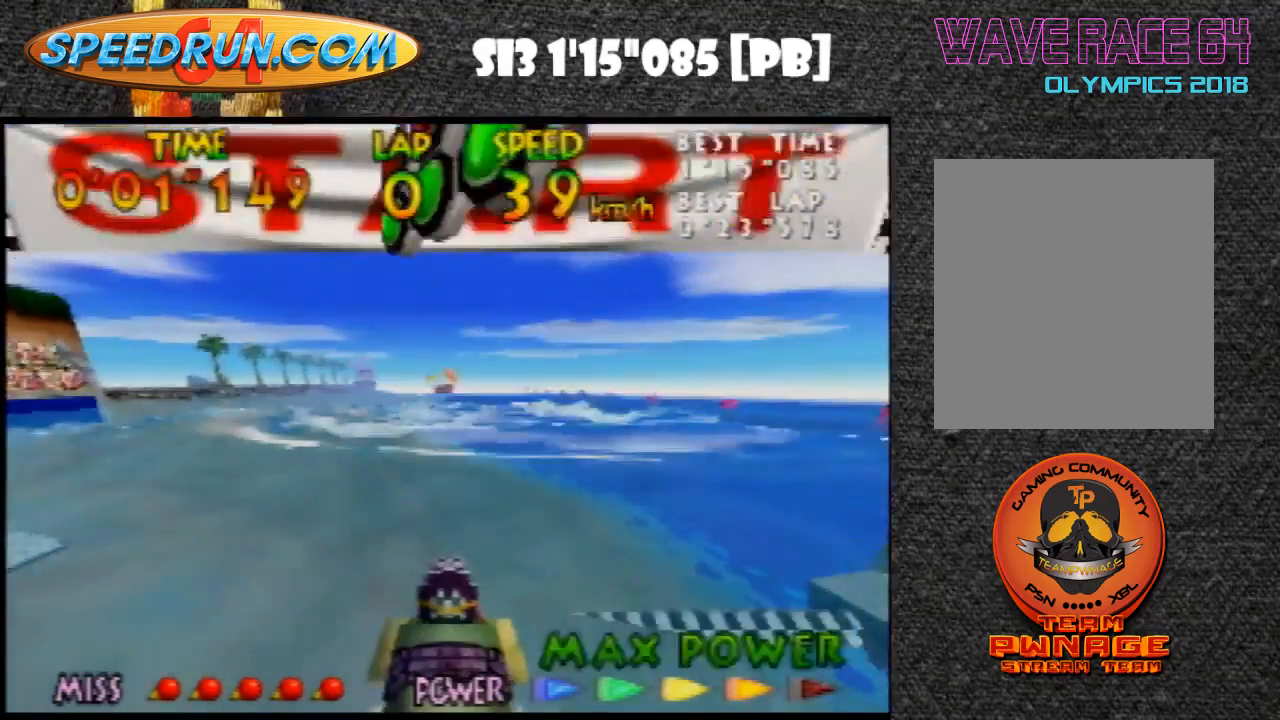
{"buttons": ["Z"], "left_stick": "center", "events": [[67, "B", "up"], [67, "left_stick", "up-right"], [133, "B", "down"], [233, "B", "up"], [300, "left_stick", "center"], [333, "B", "down"], [433, "B", "up"]]}
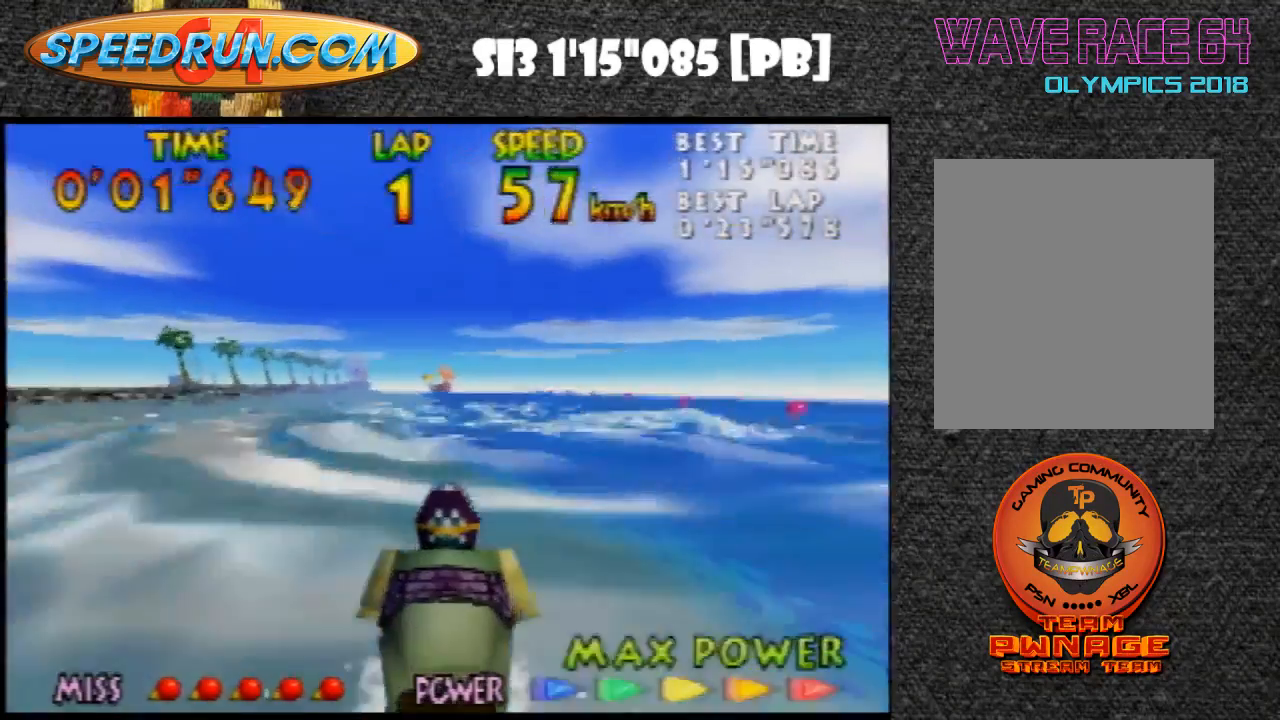
{"buttons": ["Z"], "left_stick": "center", "events": [[33, "B", "down"], [133, "B", "up"], [233, "B", "down"], [300, "B", "up"], [400, "B", "down"], [467, "B", "up"]]}
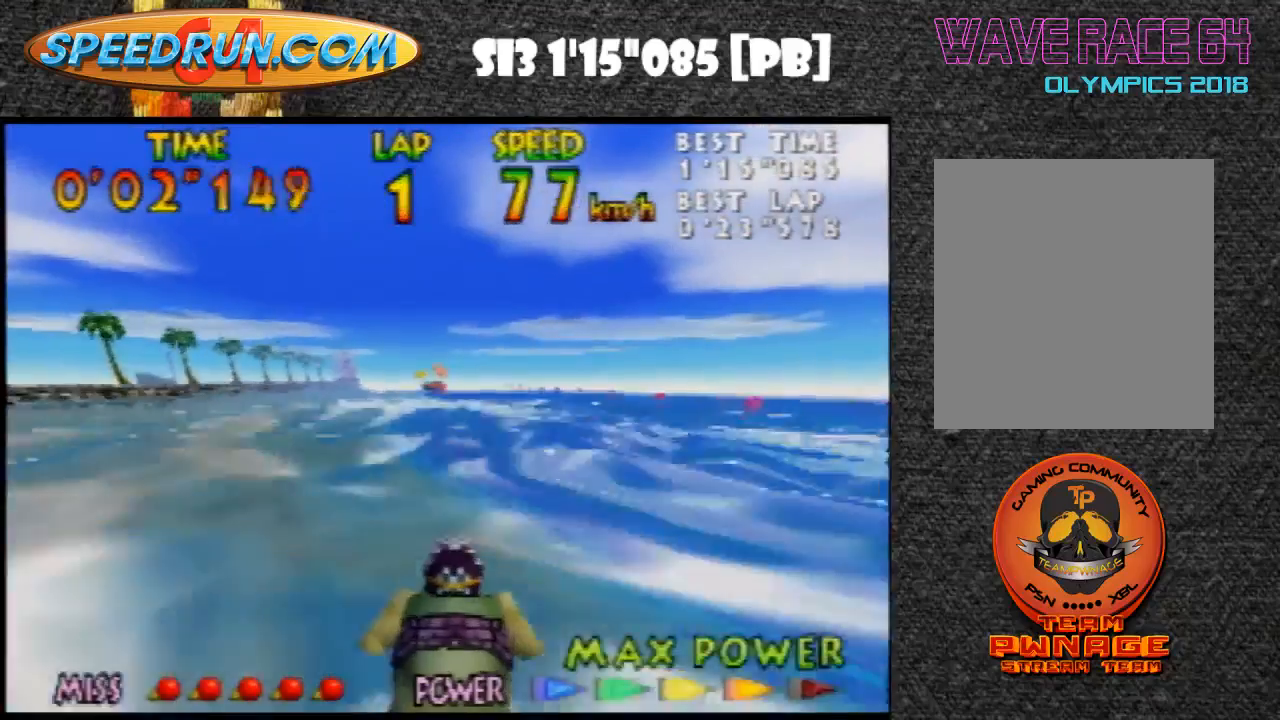
{"buttons": ["B", "Z"], "left_stick": "center", "events": [[67, "B", "down"], [167, "B", "up"], [300, "B", "down"], [400, "B", "up"], [500, "B", "down"]]}
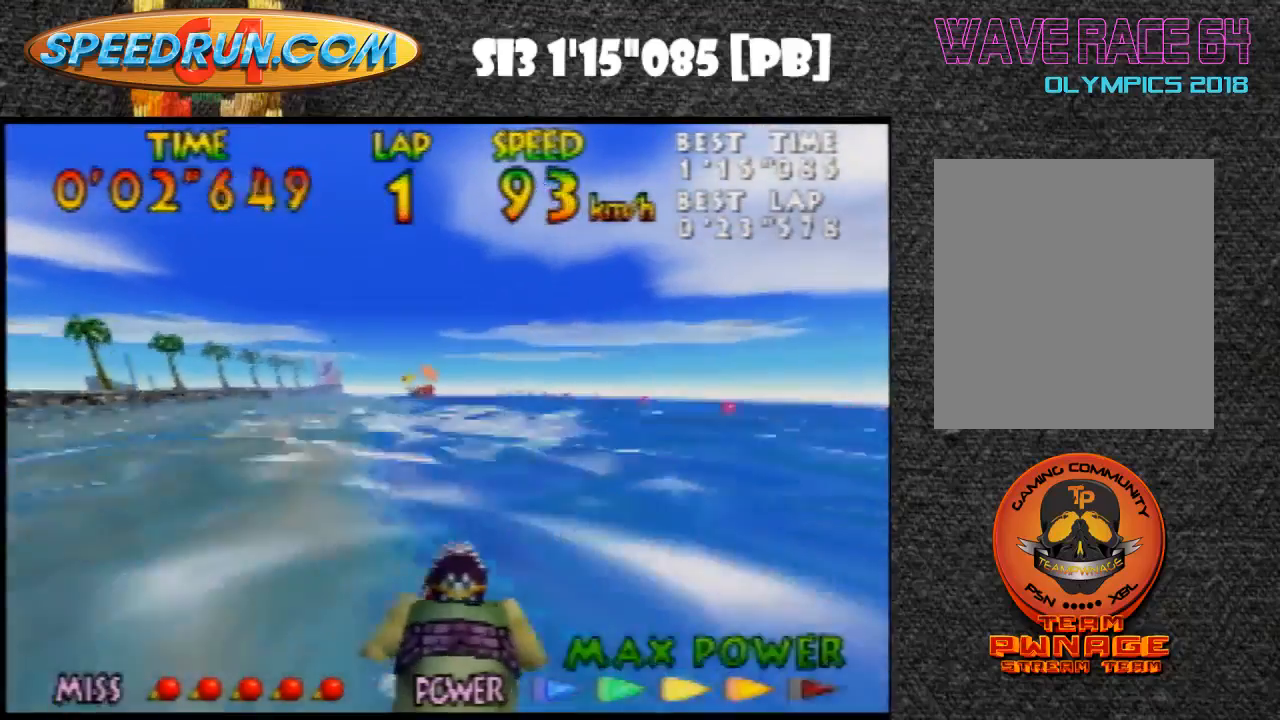
{"buttons": ["B", "Z"], "left_stick": "center", "events": [[67, "B", "up"], [167, "B", "down"], [333, "B", "up"], [433, "B", "down"]]}
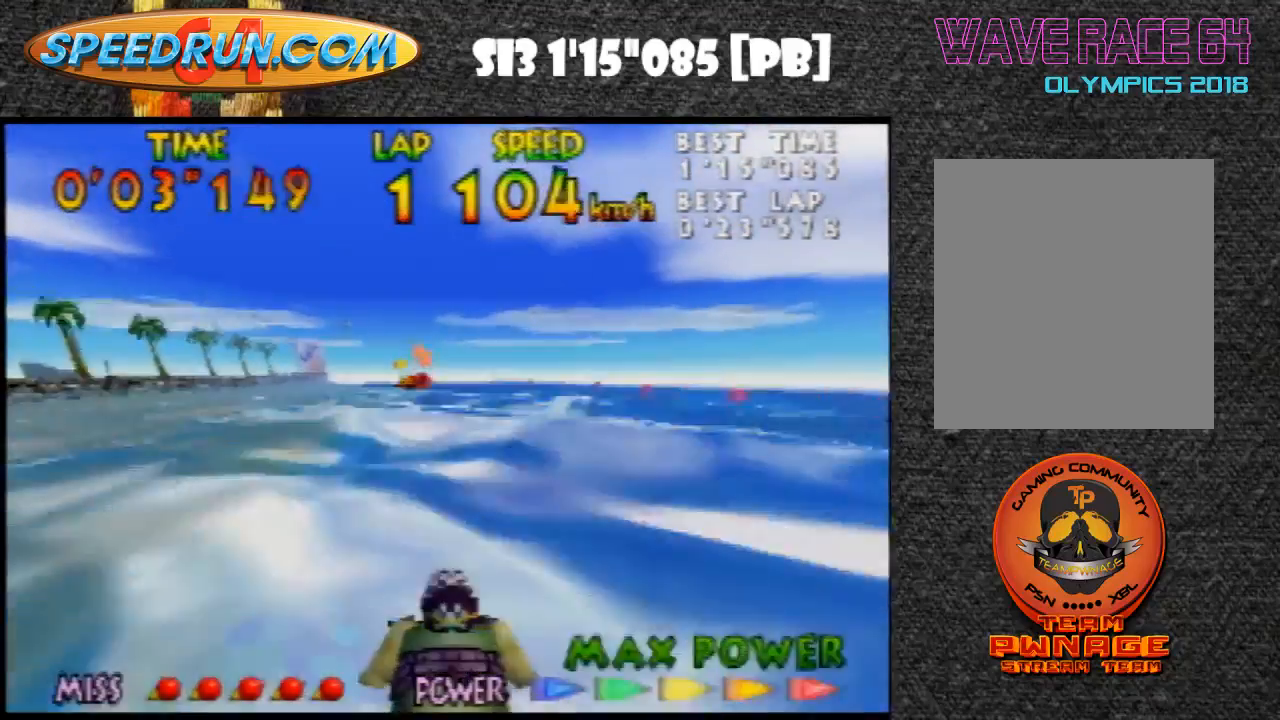
{"buttons": ["Z"], "left_stick": "up-left", "events": [[67, "B", "up"], [133, "B", "down"], [233, "B", "up"], [333, "B", "down"], [400, "left_stick", "up-left"], [500, "B", "up"]]}
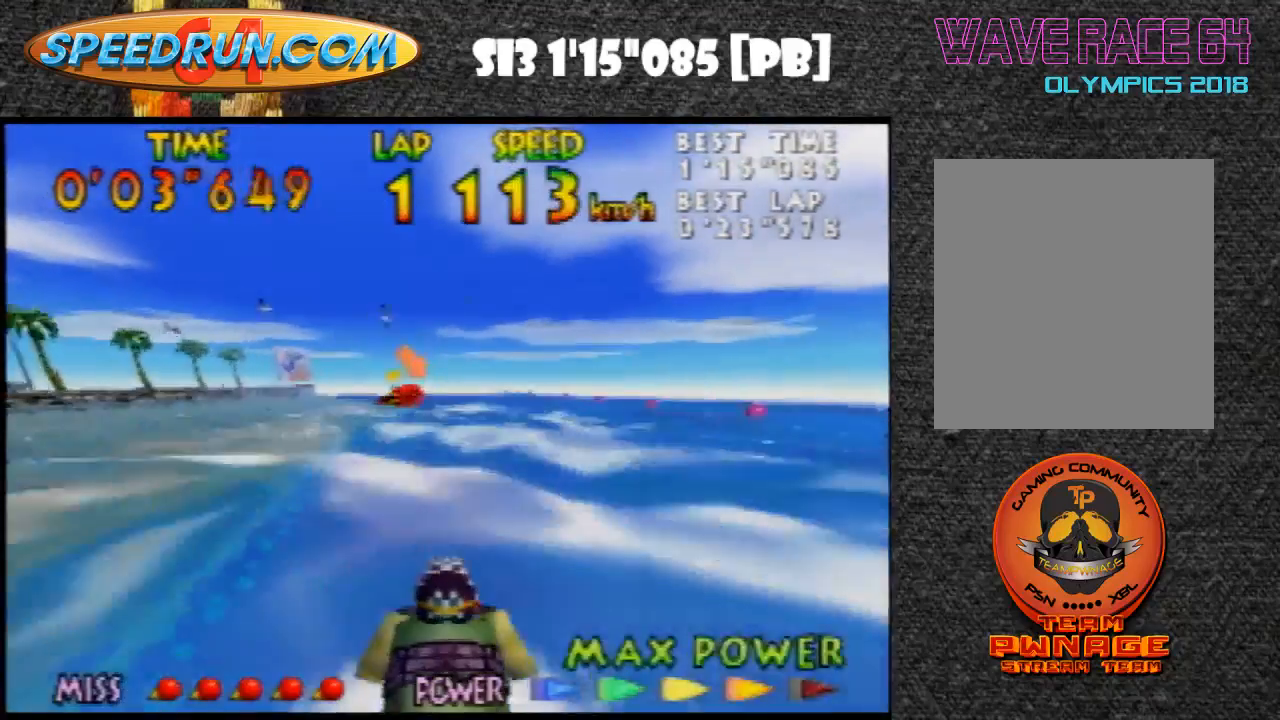
{"buttons": ["Z"], "left_stick": "up-left", "events": [[33, "B", "down"], [200, "B", "up"], [300, "B", "down"], [467, "B", "up"]]}